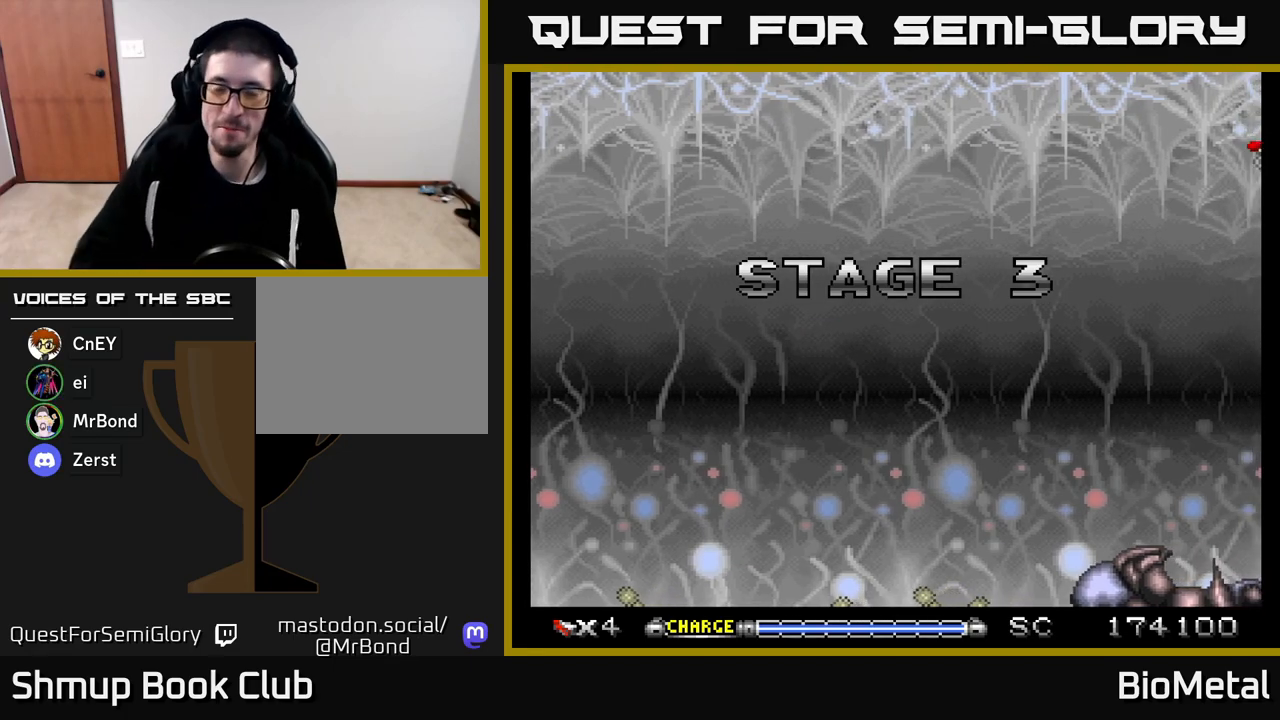
Gameplay with a controller (Xbox layout); each line is a JSON object with the inputs held at the frame after it. "events" lists button and stick changes between this image and that frame as [ms after this image, input, new state], when the widget could be followed in between.
{"buttons": ["A"], "left_stick": "center", "right_stick": "center", "events": [[500, "A", "down"]]}
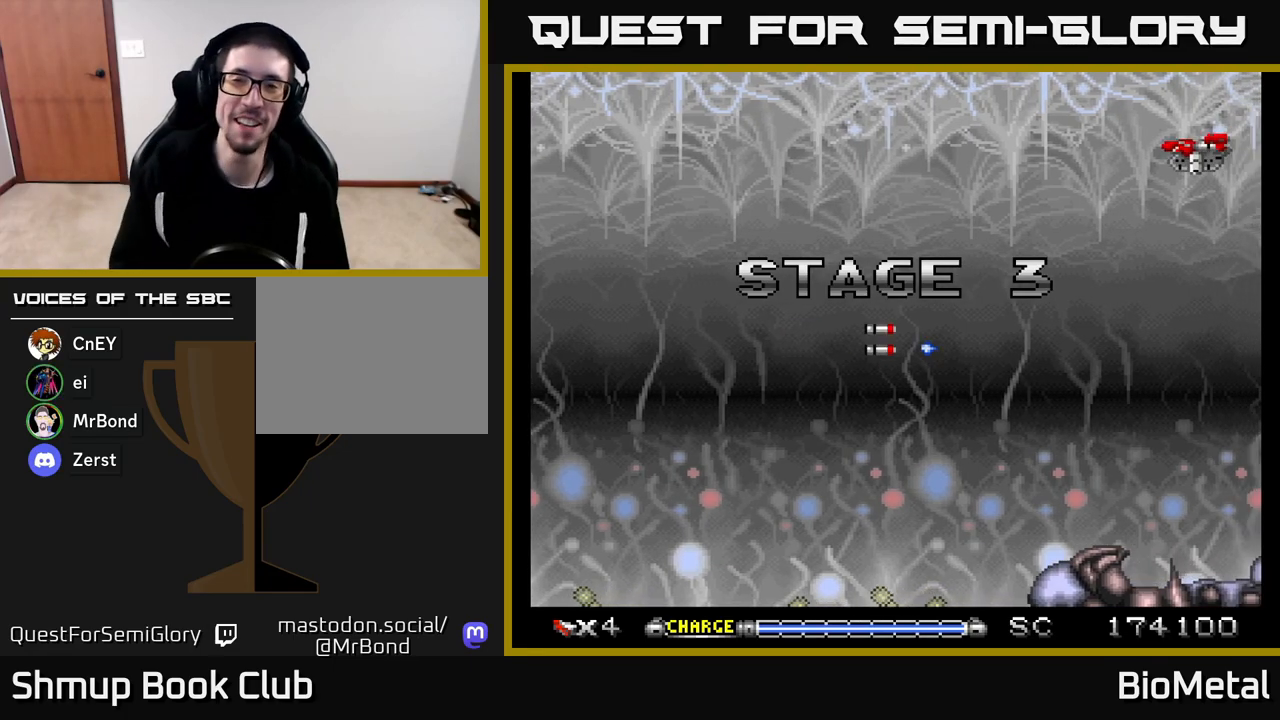
{"buttons": ["A"], "left_stick": "center", "right_stick": "center", "events": [[50, "DPAD_UP", "down"], [267, "DPAD_RIGHT", "down"], [417, "DPAD_UP", "up"], [450, "DPAD_RIGHT", "up"]]}
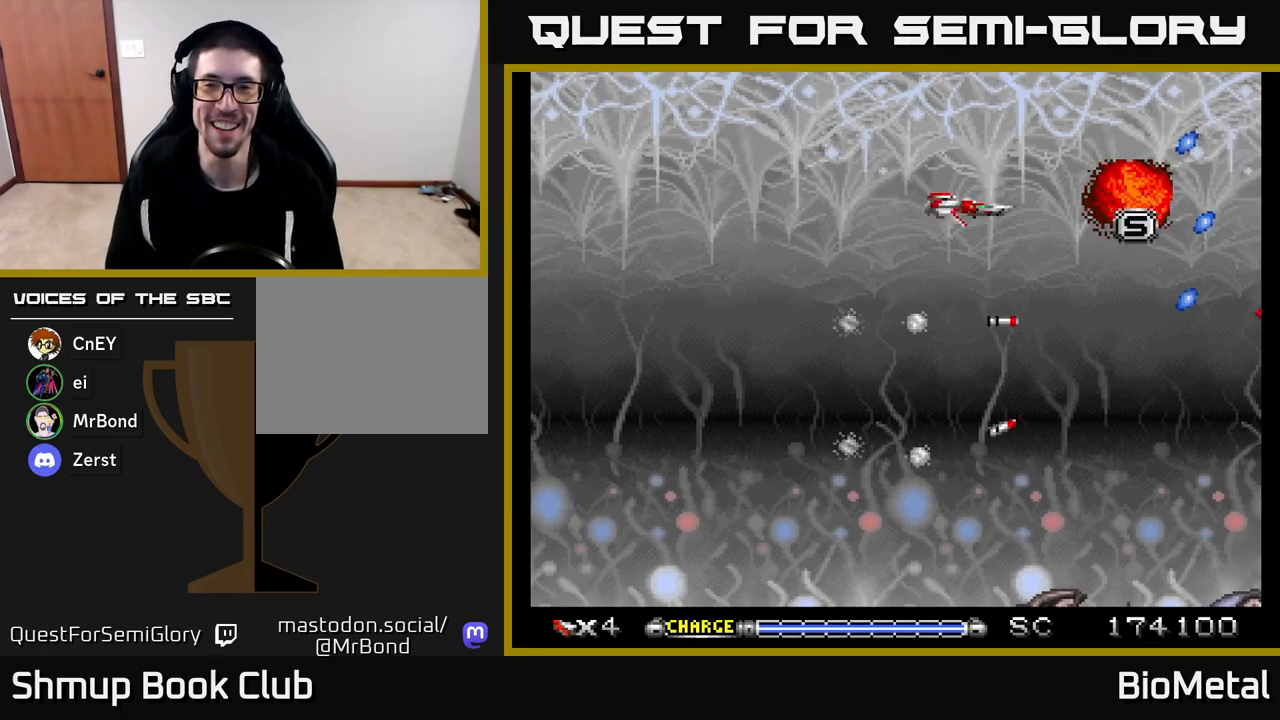
{"buttons": ["A"], "left_stick": "center", "right_stick": "center", "events": [[67, "DPAD_LEFT", "down"], [217, "DPAD_DOWN", "down"], [233, "DPAD_LEFT", "up"], [300, "DPAD_RIGHT", "down"], [367, "DPAD_DOWN", "up"], [400, "DPAD_RIGHT", "up"]]}
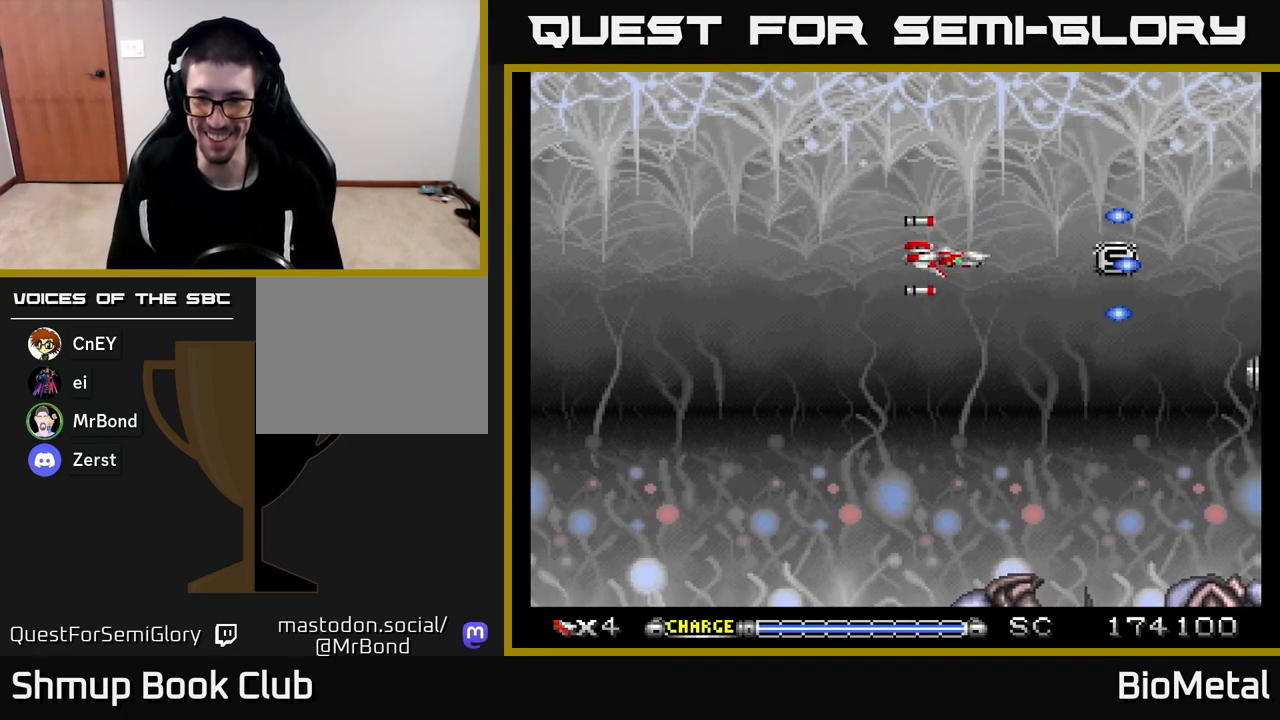
{"buttons": ["A"], "left_stick": "center", "right_stick": "center", "events": [[117, "X", "down"], [133, "DPAD_LEFT", "down"], [233, "X", "up"], [250, "DPAD_LEFT", "up"]]}
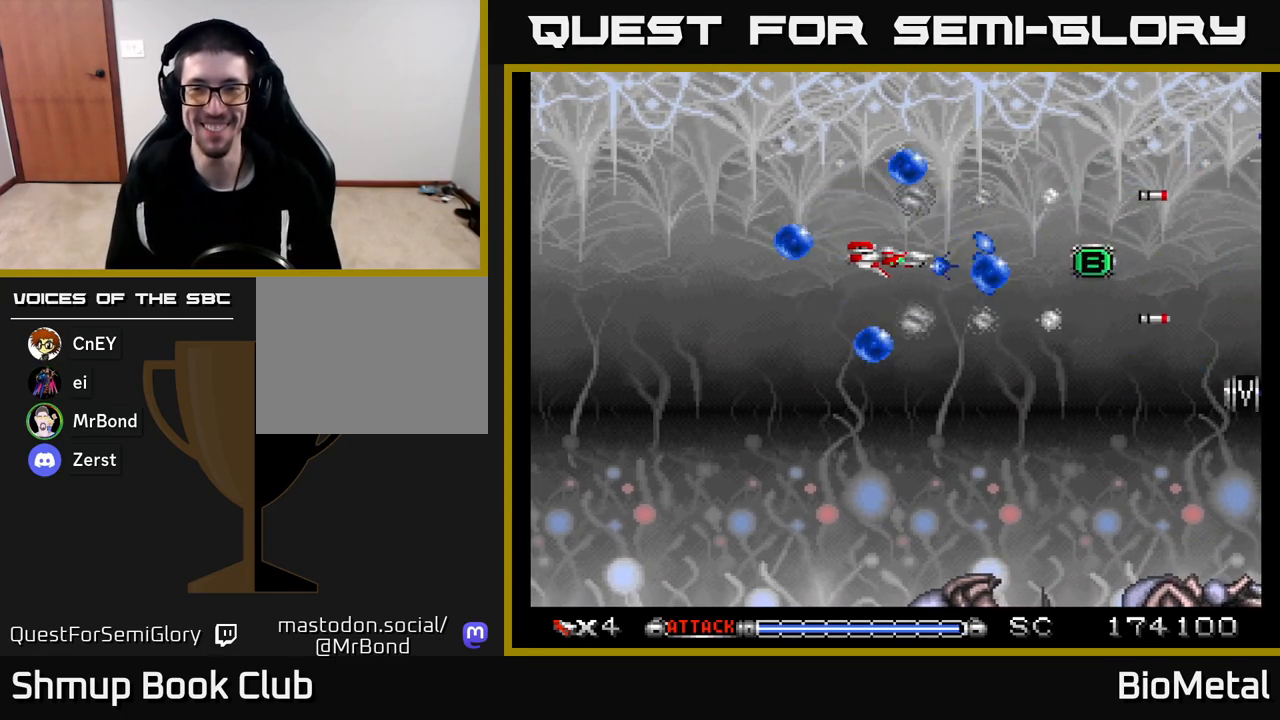
{"buttons": ["A", "X"], "left_stick": "center", "right_stick": "center", "events": [[450, "X", "down"]]}
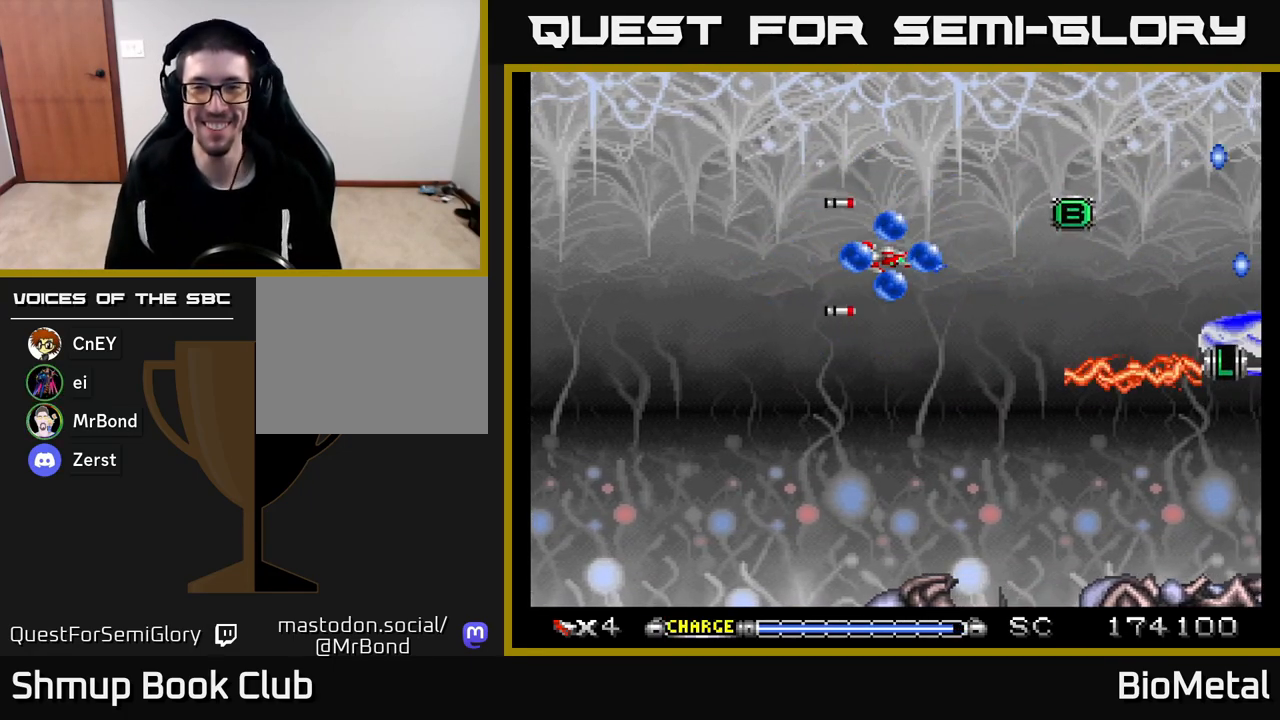
{"buttons": ["A", "DPAD_RIGHT"], "left_stick": "center", "right_stick": "center", "events": [[150, "X", "up"], [383, "DPAD_RIGHT", "down"]]}
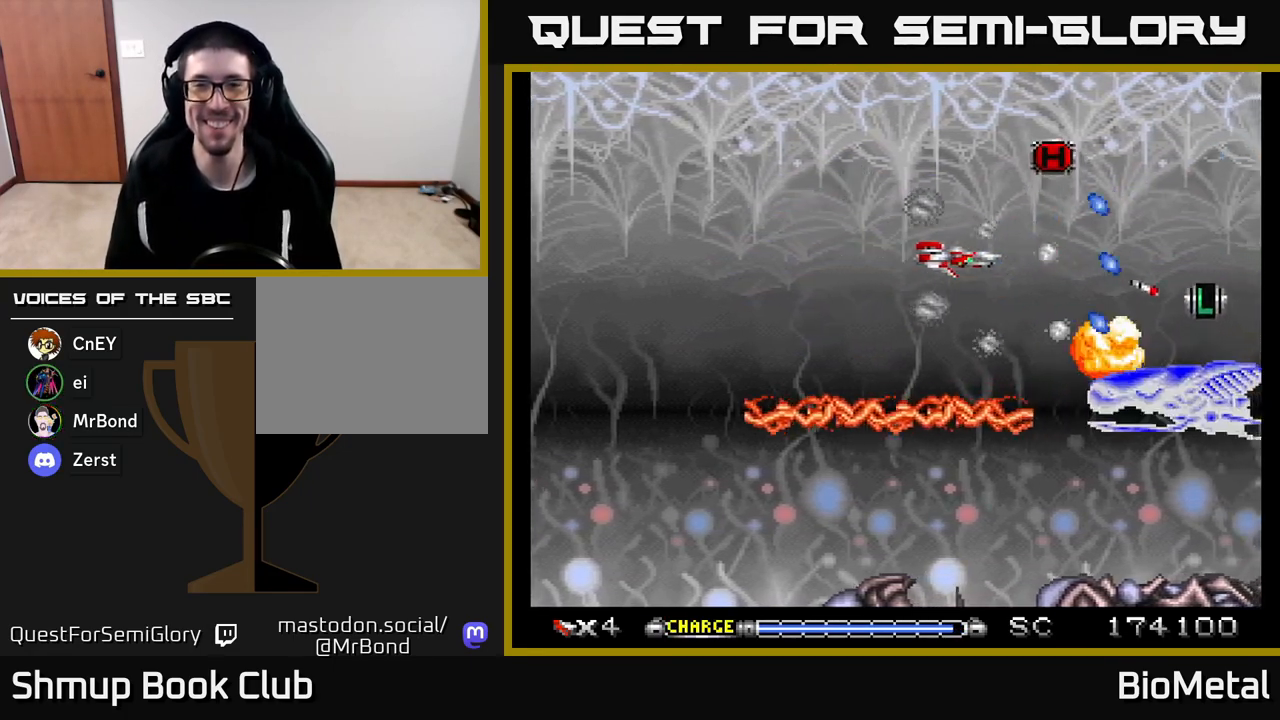
{"buttons": ["A", "DPAD_UP", "DPAD_LEFT"], "left_stick": "center", "right_stick": "center", "events": [[83, "DPAD_UP", "down"], [167, "DPAD_RIGHT", "up"], [200, "DPAD_UP", "up"], [233, "DPAD_DOWN", "down"], [317, "DPAD_DOWN", "up"], [317, "DPAD_RIGHT", "down"], [333, "DPAD_UP", "down"], [350, "DPAD_RIGHT", "up"], [500, "DPAD_LEFT", "down"]]}
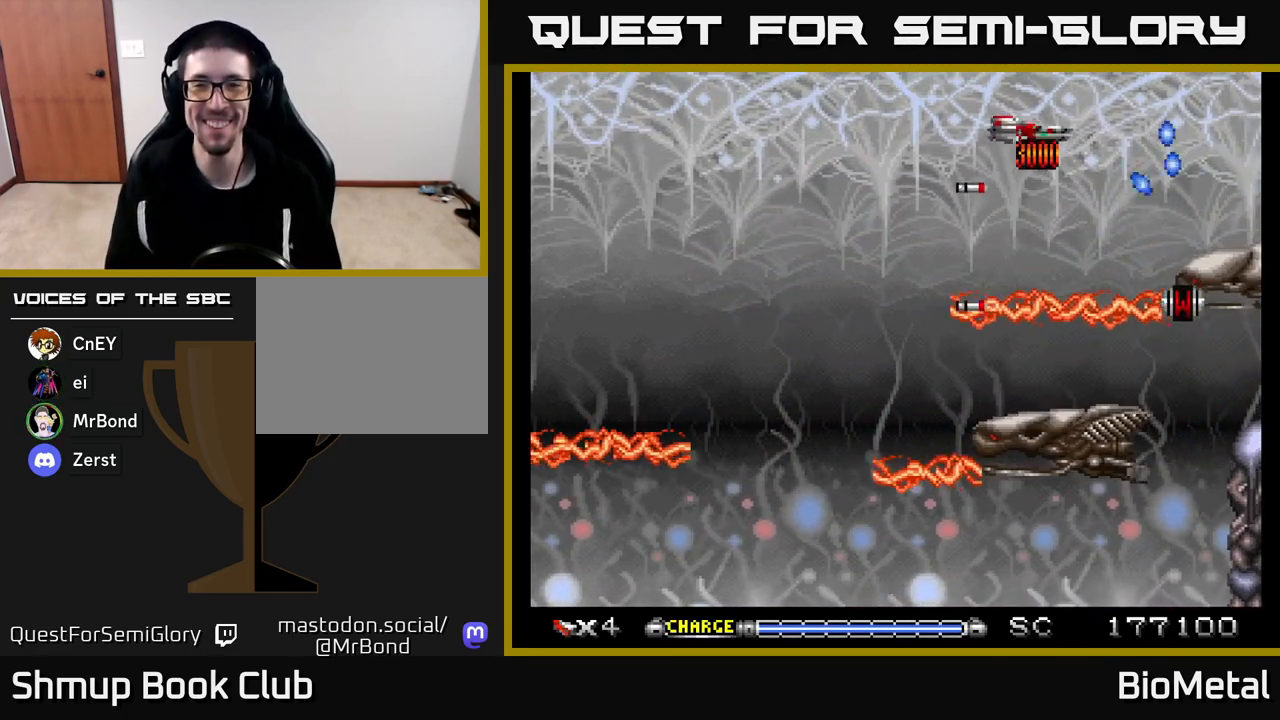
{"buttons": ["A"], "left_stick": "center", "right_stick": "center", "events": [[33, "X", "down"], [133, "DPAD_UP", "up"], [167, "X", "up"], [267, "DPAD_UP", "down"], [317, "DPAD_LEFT", "up"], [333, "R2", "down"], [467, "R2", "up"], [500, "DPAD_UP", "up"]]}
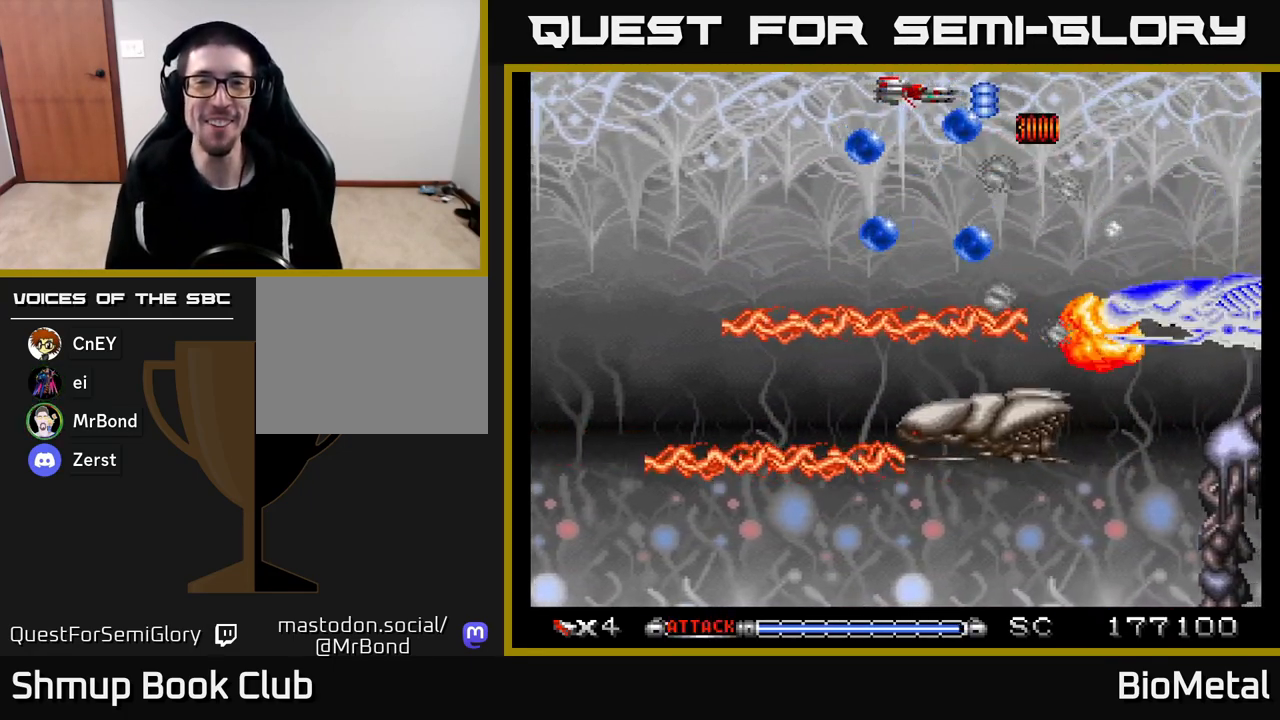
{"buttons": ["A", "DPAD_DOWN"], "left_stick": "center", "right_stick": "center", "events": [[50, "DPAD_DOWN", "down"], [167, "DPAD_LEFT", "down"], [183, "DPAD_DOWN", "up"], [217, "DPAD_UP", "down"], [333, "DPAD_LEFT", "up"], [383, "DPAD_UP", "up"], [450, "DPAD_DOWN", "down"]]}
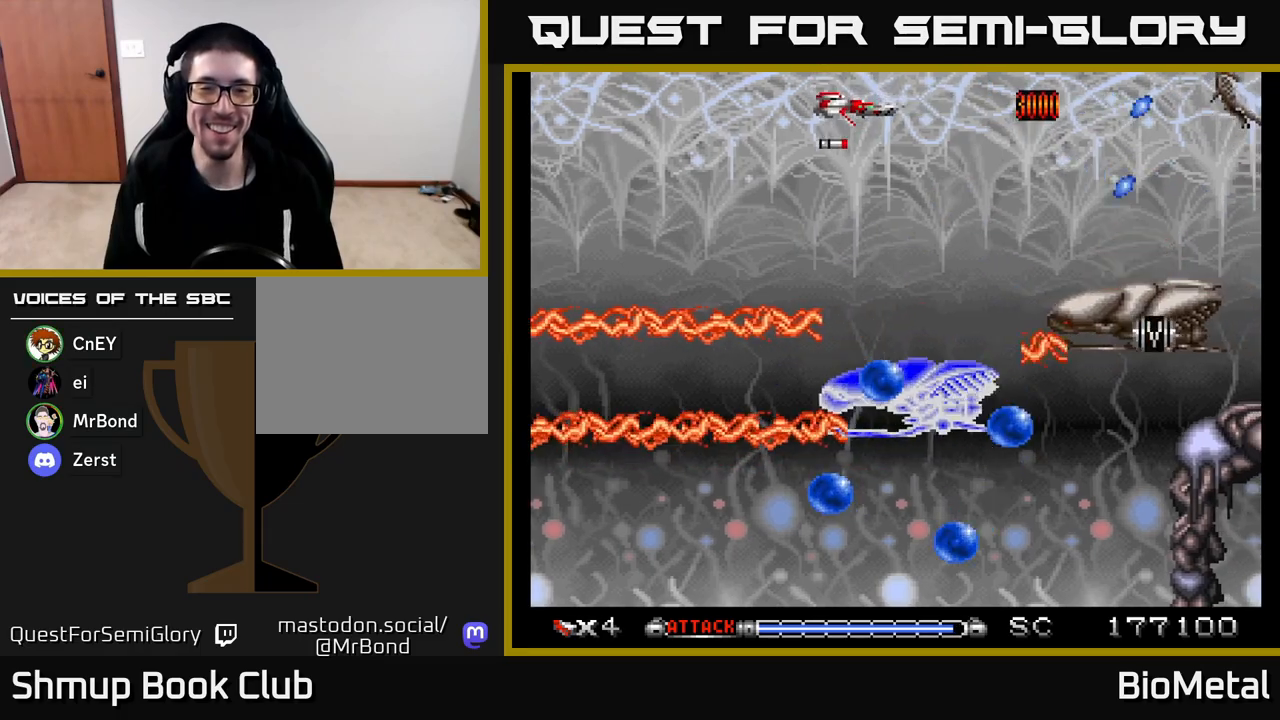
{"buttons": ["A", "DPAD_UP"], "left_stick": "center", "right_stick": "center", "events": [[183, "DPAD_DOWN", "up"], [217, "DPAD_UP", "down"], [233, "DPAD_LEFT", "down"], [500, "DPAD_LEFT", "up"]]}
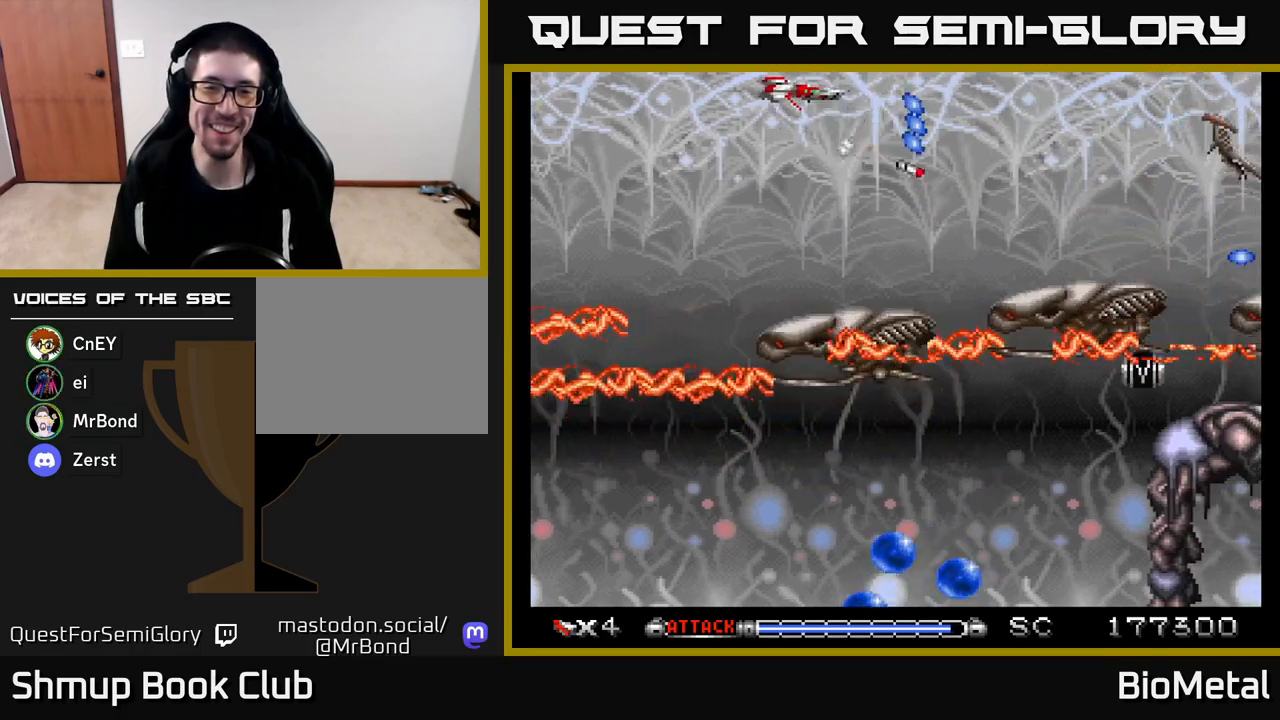
{"buttons": ["A"], "left_stick": "center", "right_stick": "center", "events": [[167, "DPAD_LEFT", "down"], [217, "DPAD_UP", "up"], [400, "DPAD_LEFT", "up"]]}
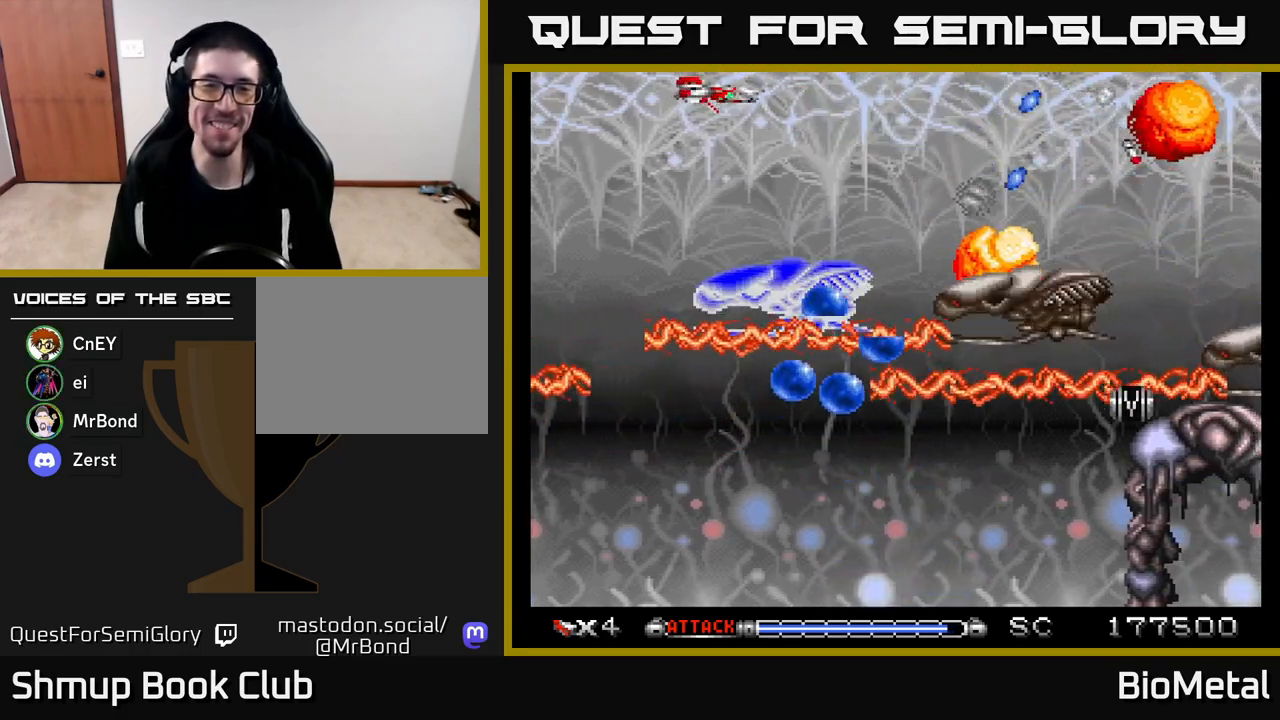
{"buttons": ["A"], "left_stick": "center", "right_stick": "center", "events": [[267, "DPAD_DOWN", "down"], [367, "DPAD_DOWN", "up"]]}
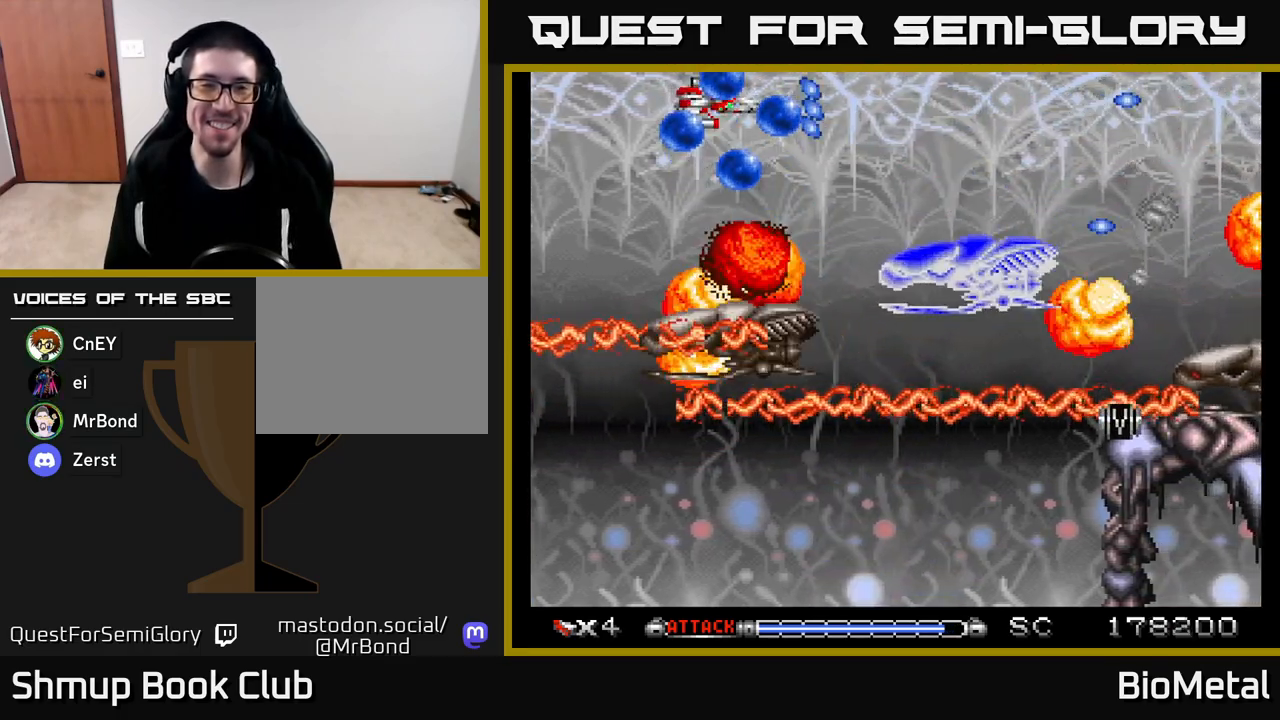
{"buttons": ["A", "DPAD_DOWN", "DPAD_LEFT"], "left_stick": "center", "right_stick": "center", "events": [[33, "DPAD_DOWN", "down"], [500, "DPAD_LEFT", "down"]]}
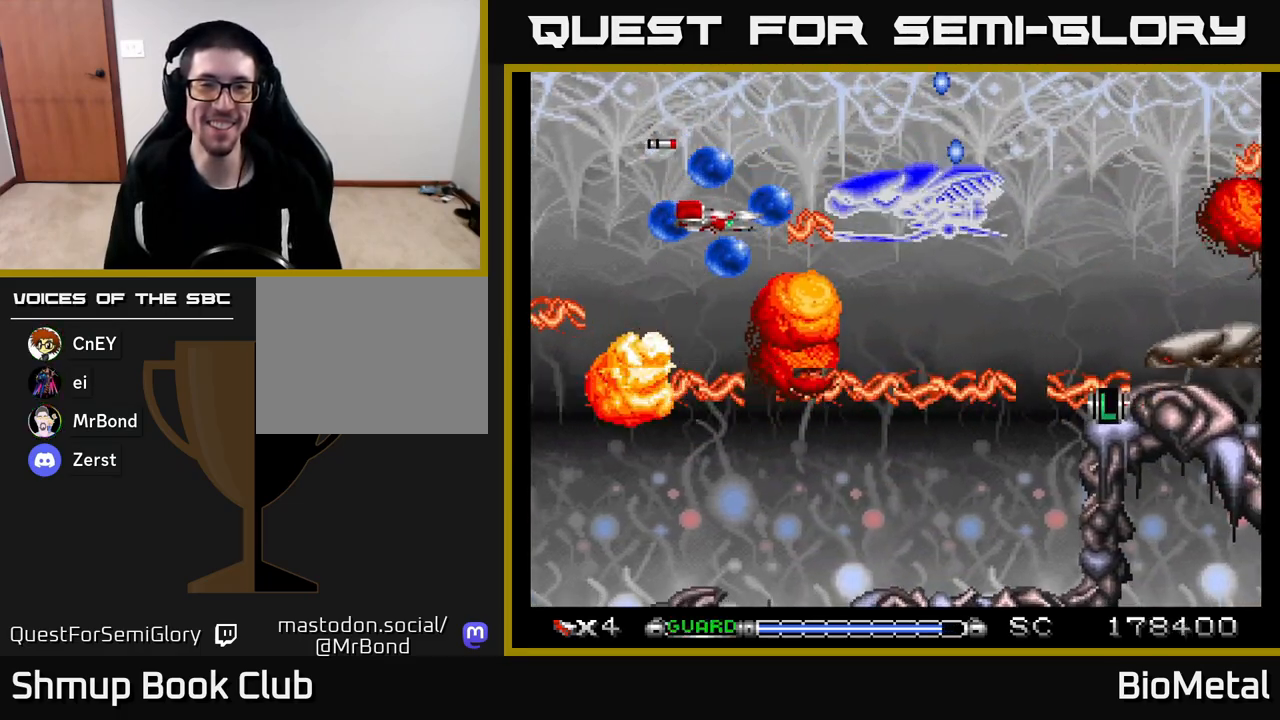
{"buttons": ["A", "DPAD_UP"], "left_stick": "center", "right_stick": "center", "events": [[17, "DPAD_DOWN", "up"], [50, "R2", "down"], [183, "DPAD_UP", "down"], [183, "R2", "up"], [233, "DPAD_LEFT", "up"]]}
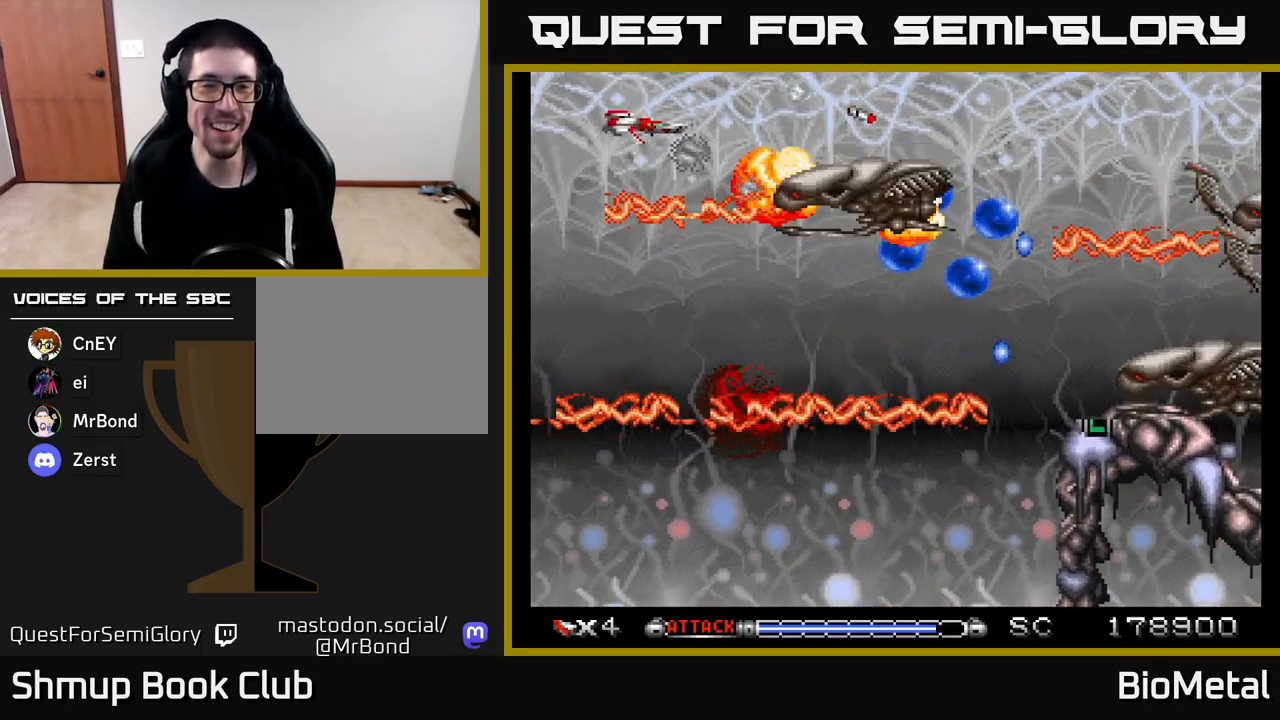
{"buttons": ["A", "DPAD_RIGHT"], "left_stick": "center", "right_stick": "center", "events": [[233, "DPAD_UP", "up"], [317, "DPAD_RIGHT", "down"]]}
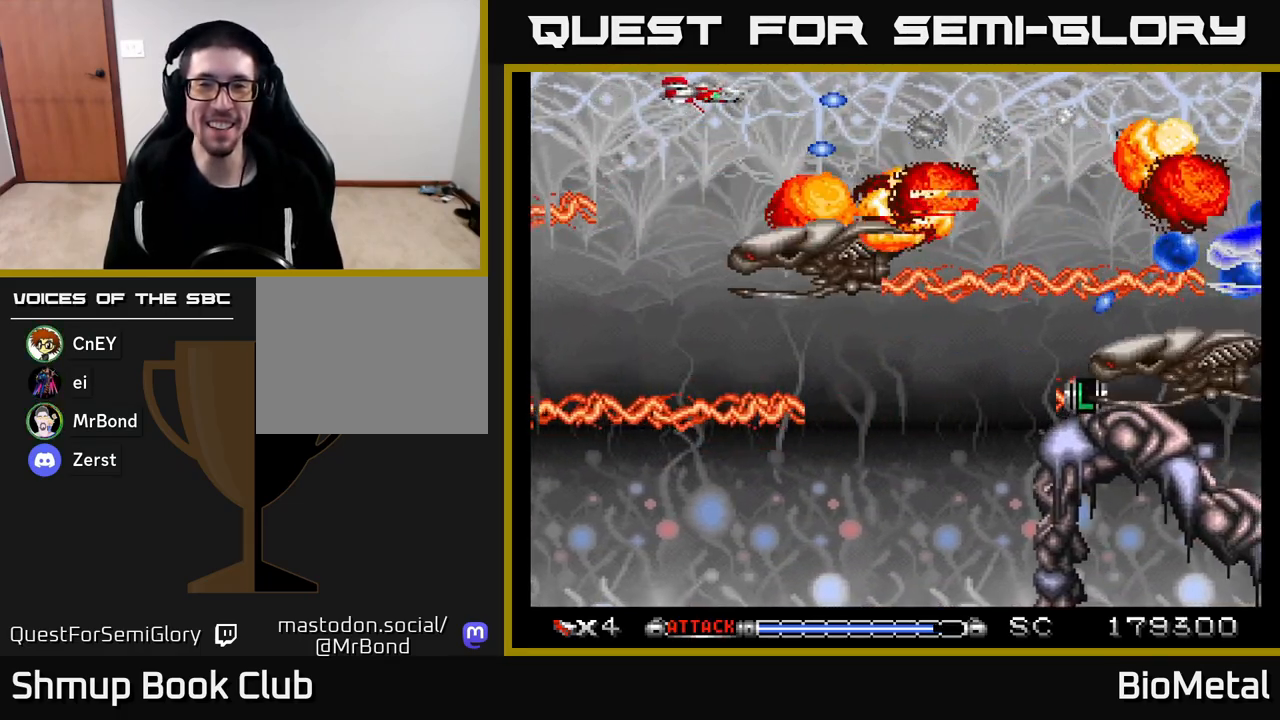
{"buttons": ["A", "DPAD_RIGHT"], "left_stick": "center", "right_stick": "center", "events": [[167, "DPAD_DOWN", "down"], [350, "DPAD_DOWN", "up"]]}
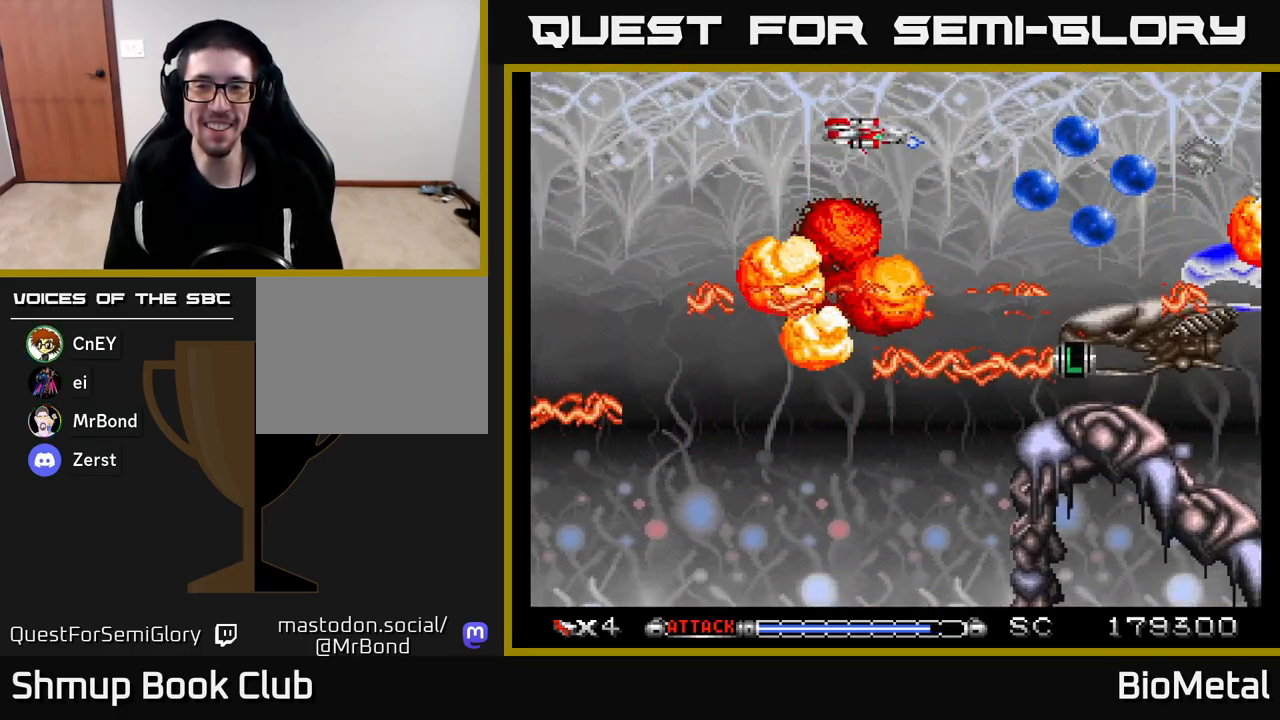
{"buttons": ["A", "DPAD_LEFT"], "left_stick": "center", "right_stick": "center", "events": [[83, "DPAD_DOWN", "down"], [283, "DPAD_RIGHT", "up"], [450, "DPAD_DOWN", "up"], [450, "DPAD_LEFT", "down"]]}
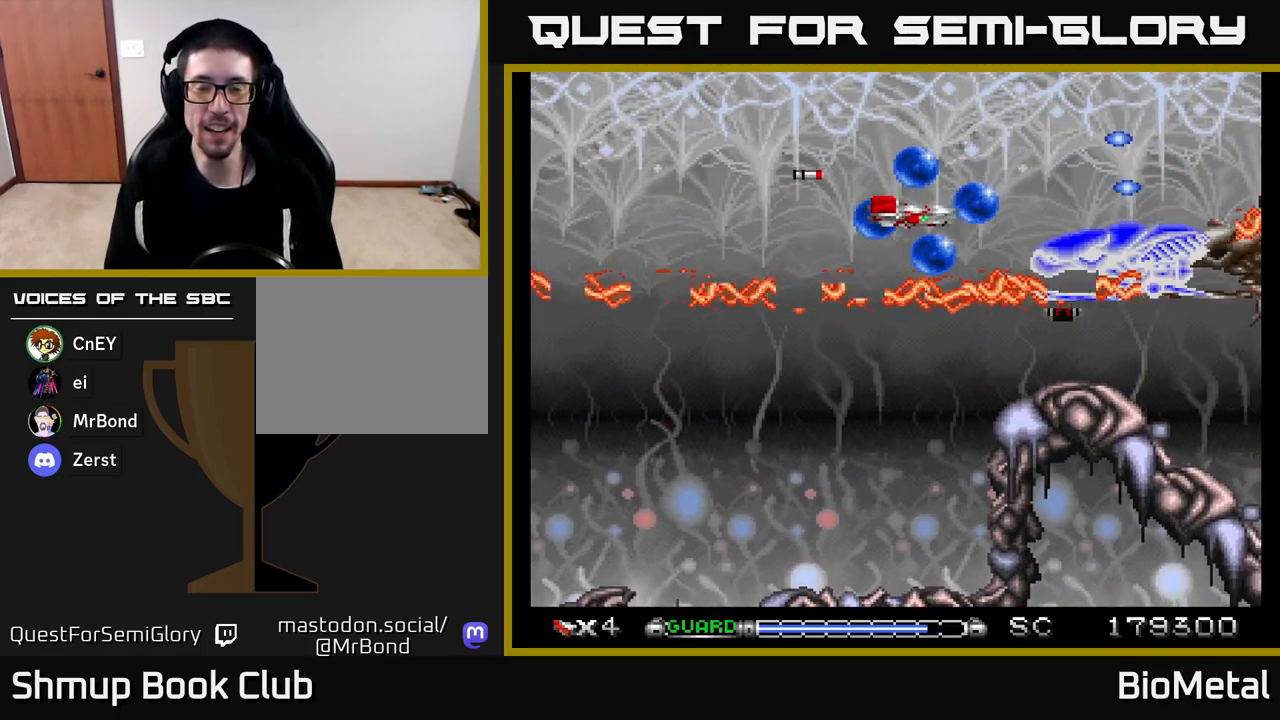
{"buttons": ["A", "DPAD_RIGHT"], "left_stick": "center", "right_stick": "center", "events": [[33, "R2", "down"], [133, "R2", "up"], [217, "DPAD_UP", "down"], [233, "DPAD_LEFT", "up"], [417, "DPAD_UP", "up"], [433, "DPAD_RIGHT", "down"]]}
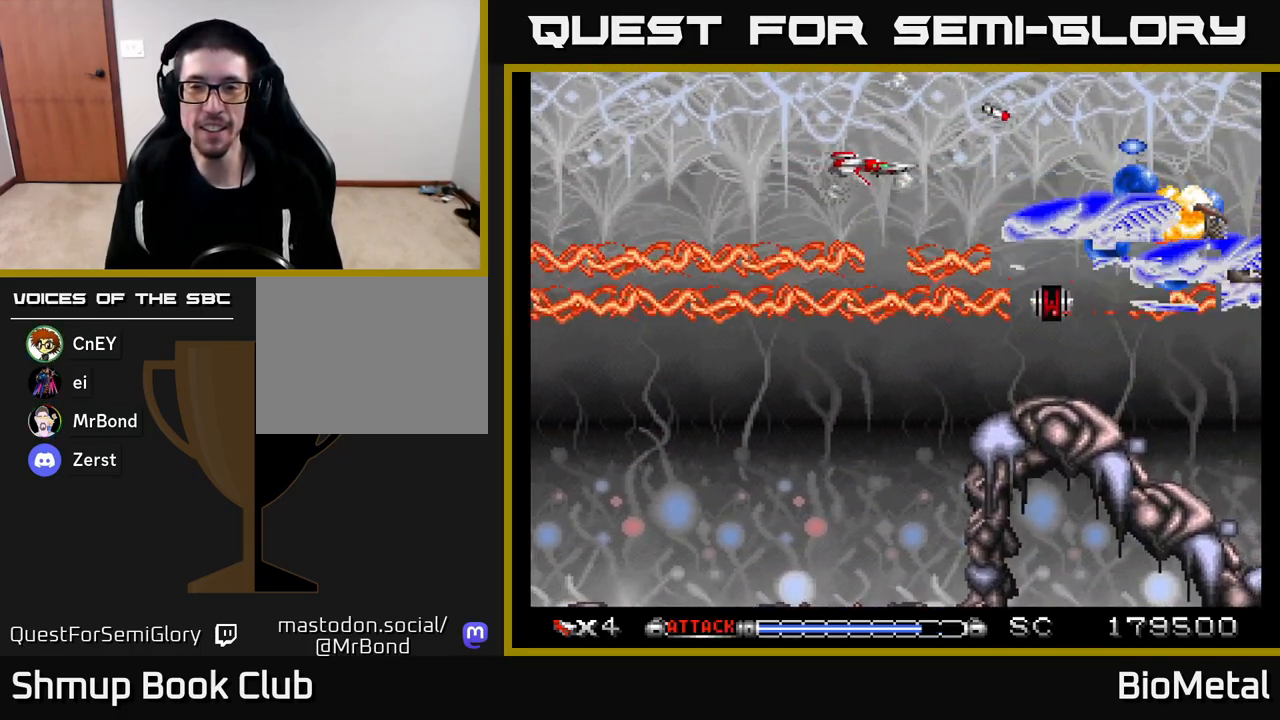
{"buttons": ["A"], "left_stick": "center", "right_stick": "center", "events": [[17, "DPAD_UP", "down"], [67, "DPAD_RIGHT", "up"], [200, "DPAD_UP", "up"], [333, "DPAD_RIGHT", "down"], [483, "DPAD_RIGHT", "up"]]}
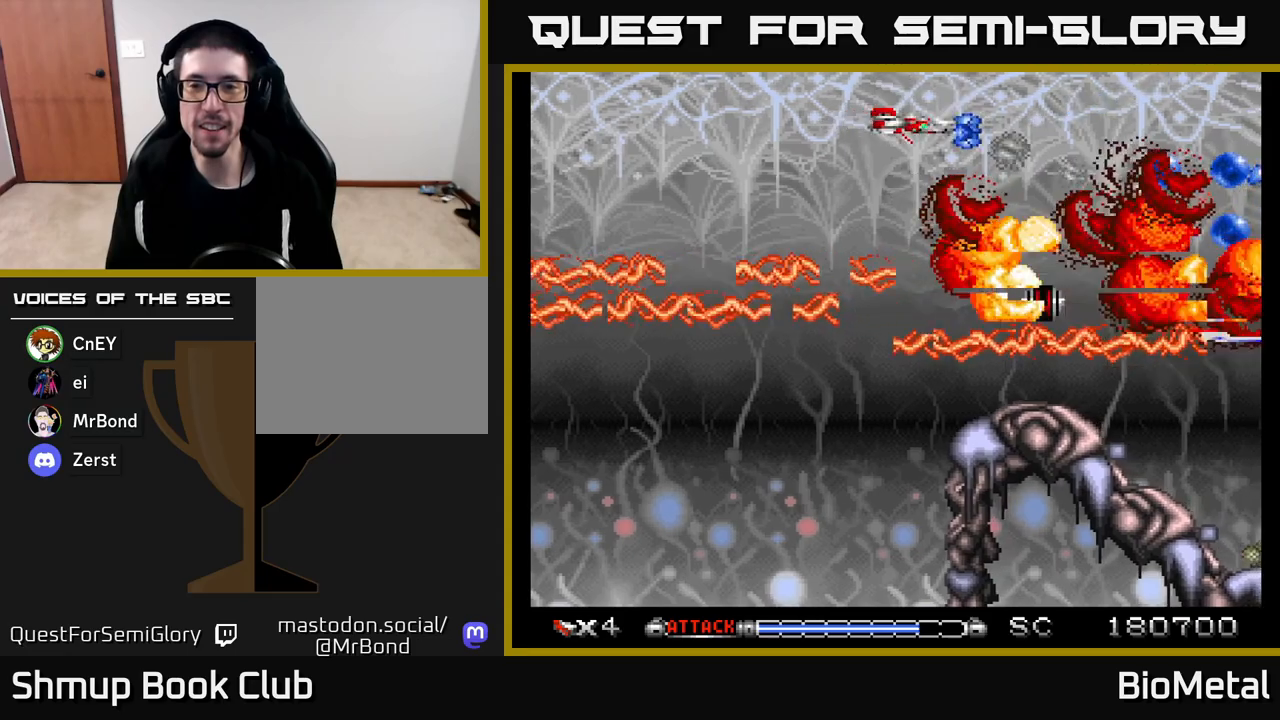
{"buttons": ["A"], "left_stick": "center", "right_stick": "center", "events": [[167, "DPAD_RIGHT", "down"], [417, "DPAD_DOWN", "down"], [467, "DPAD_RIGHT", "up"], [483, "DPAD_DOWN", "up"]]}
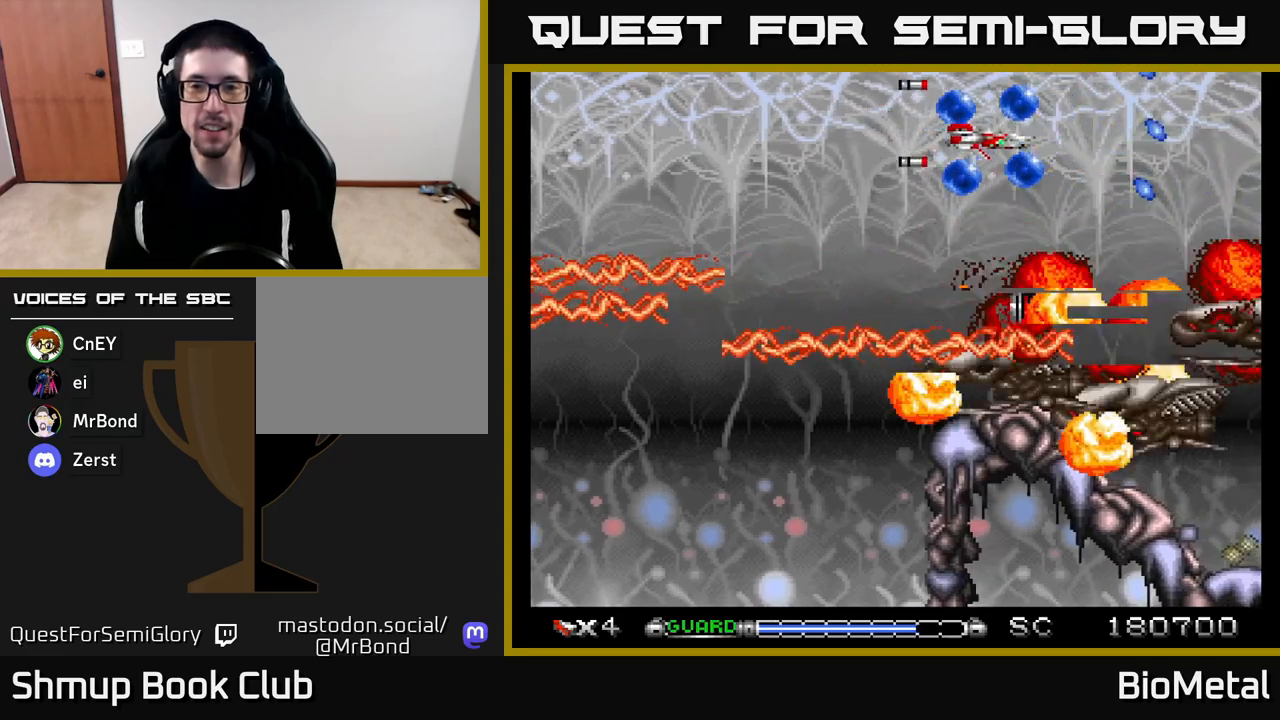
{"buttons": ["A", "DPAD_DOWN"], "left_stick": "center", "right_stick": "center", "events": [[17, "DPAD_LEFT", "down"], [33, "DPAD_UP", "down"], [133, "R2", "down"], [267, "R2", "up"], [317, "DPAD_UP", "up"], [367, "DPAD_LEFT", "up"], [400, "DPAD_DOWN", "down"]]}
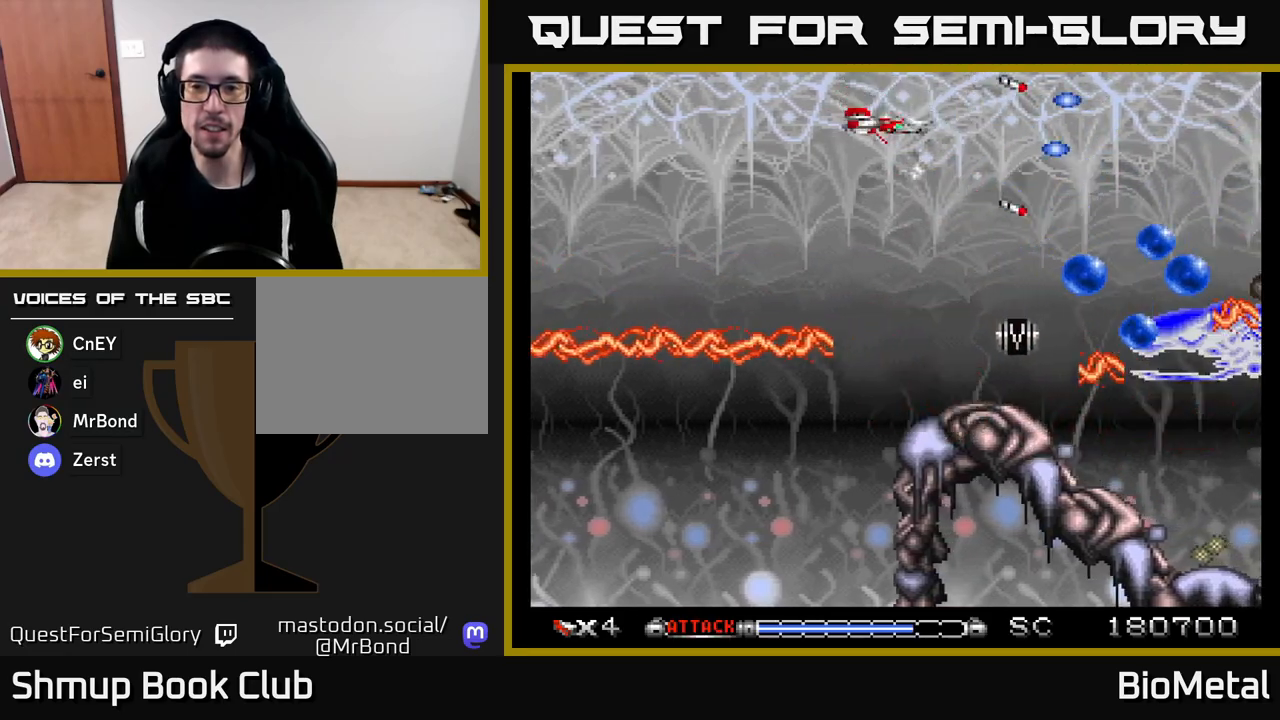
{"buttons": ["A", "DPAD_RIGHT"], "left_stick": "center", "right_stick": "center", "events": [[67, "DPAD_DOWN", "up"], [83, "DPAD_LEFT", "down"], [133, "DPAD_UP", "down"], [133, "R2", "down"], [167, "DPAD_LEFT", "up"], [217, "DPAD_UP", "up"], [283, "DPAD_RIGHT", "down"], [283, "R2", "up"]]}
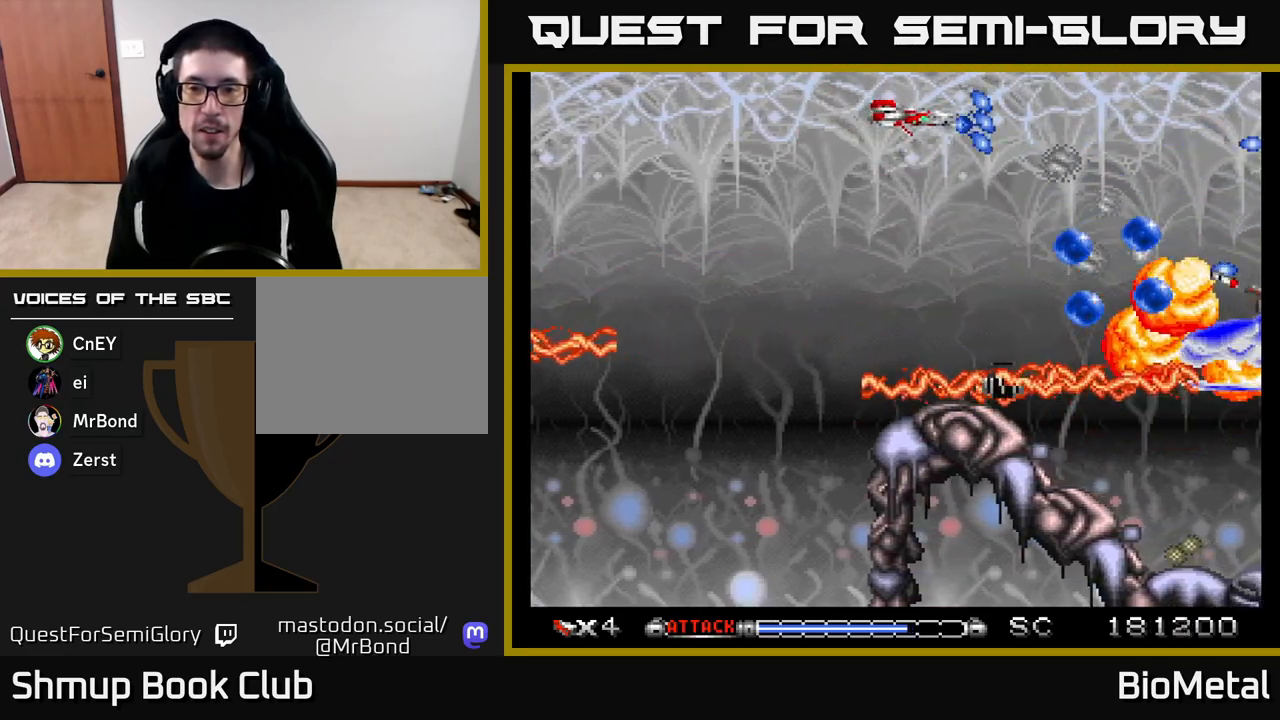
{"buttons": ["A", "DPAD_UP", "DPAD_LEFT"], "left_stick": "center", "right_stick": "center", "events": [[33, "DPAD_DOWN", "down"], [283, "DPAD_RIGHT", "up"], [367, "DPAD_DOWN", "up"], [400, "DPAD_LEFT", "down"], [400, "DPAD_UP", "down"]]}
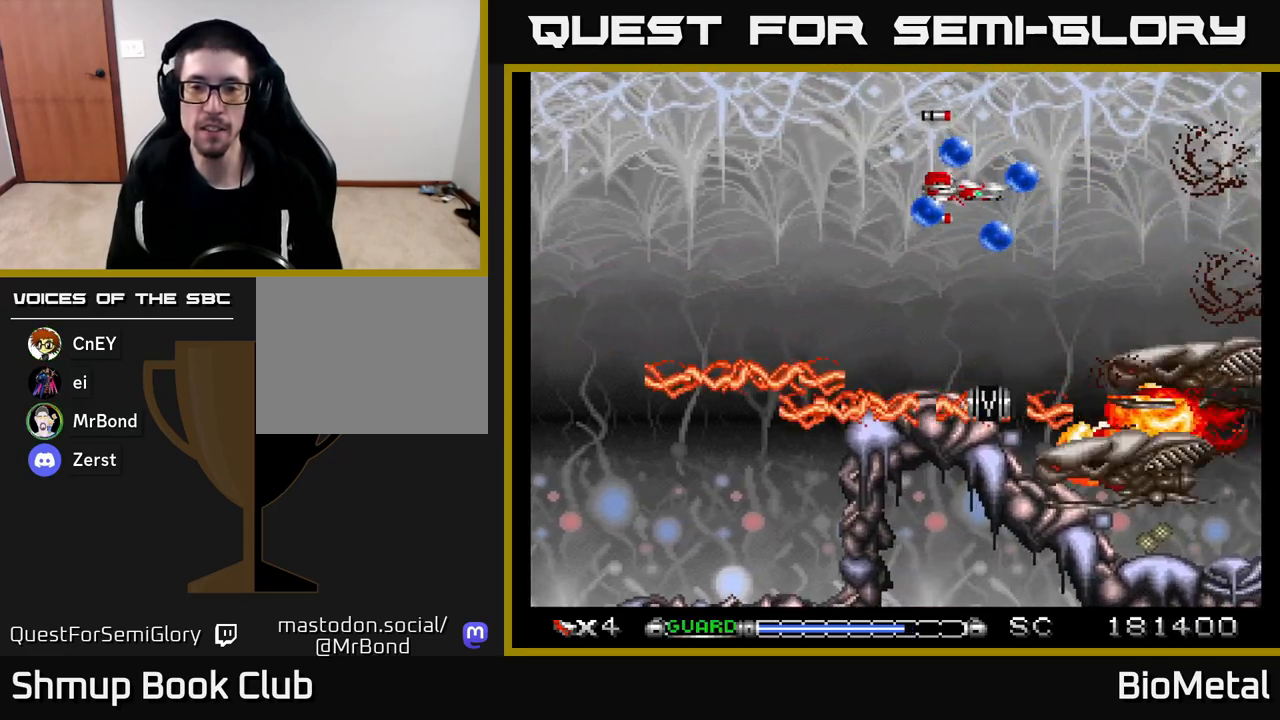
{"buttons": ["A"], "left_stick": "center", "right_stick": "center", "events": [[33, "R2", "down"], [183, "R2", "up"], [250, "DPAD_UP", "up"], [267, "DPAD_LEFT", "up"]]}
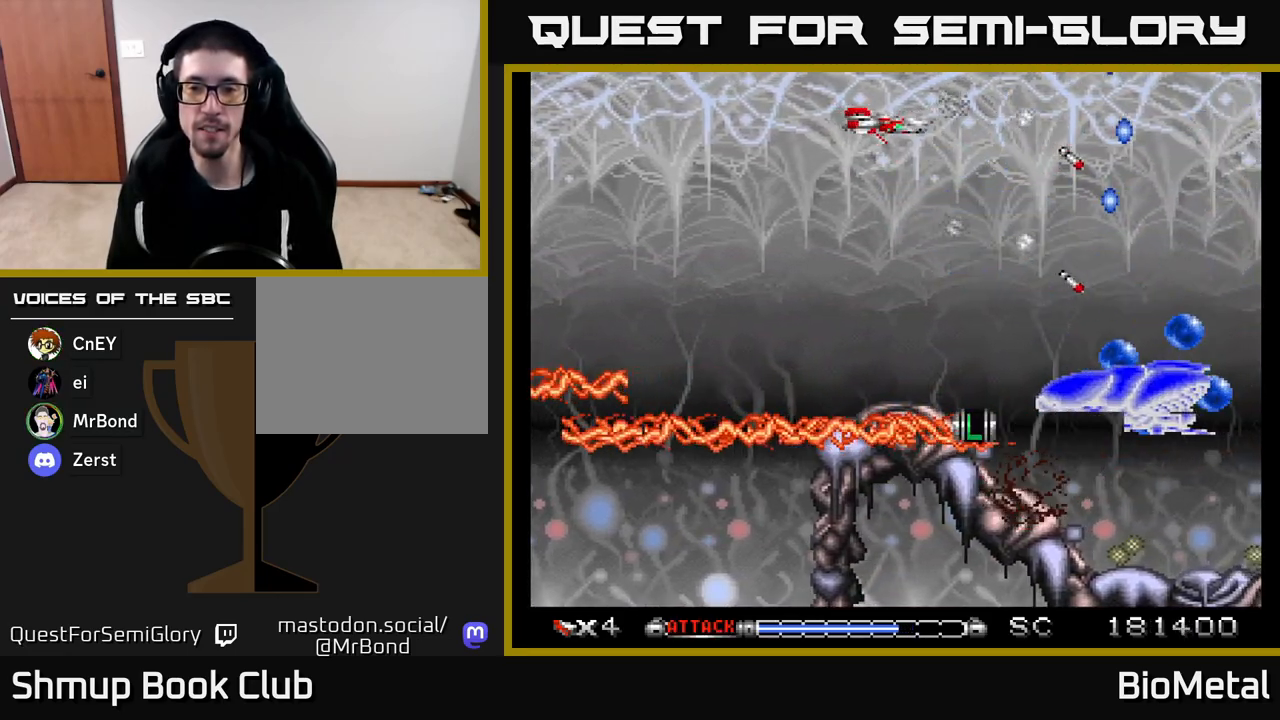
{"buttons": ["A", "DPAD_RIGHT"], "left_stick": "center", "right_stick": "center", "events": [[100, "DPAD_LEFT", "down"], [150, "R2", "down"], [267, "DPAD_LEFT", "up"], [283, "DPAD_DOWN", "down"], [300, "R2", "up"], [333, "DPAD_RIGHT", "down"], [483, "DPAD_DOWN", "up"]]}
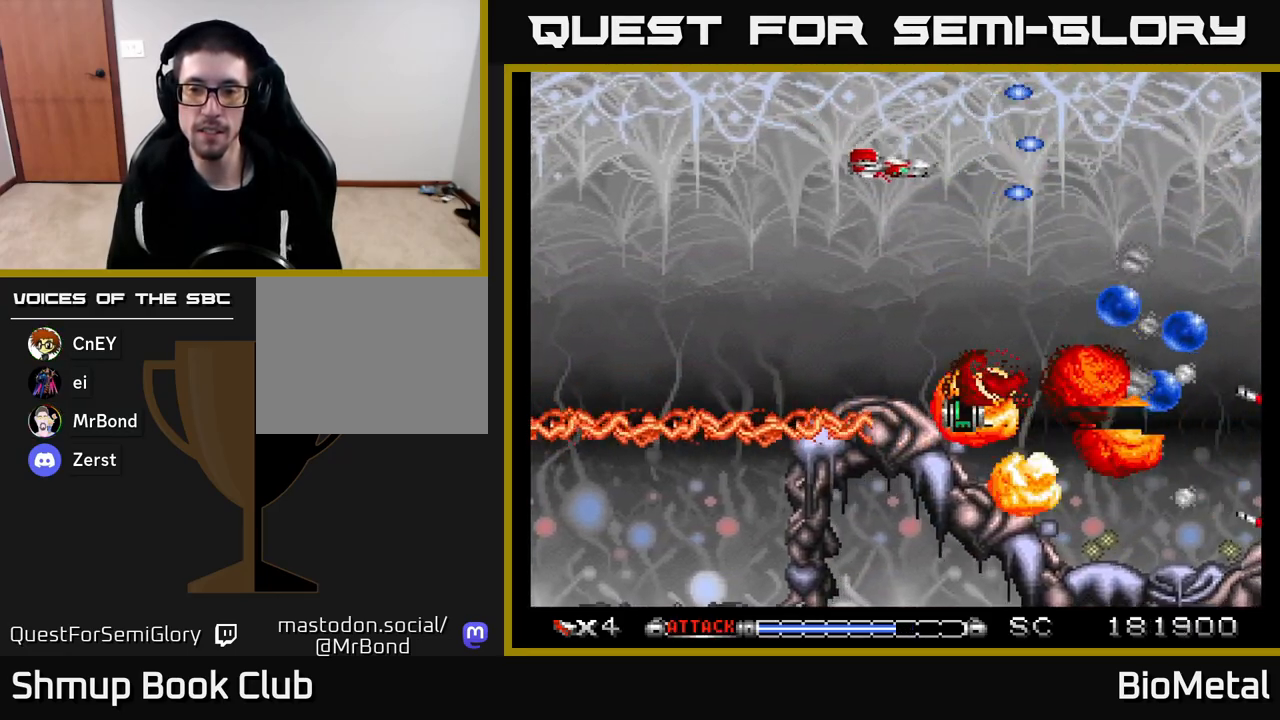
{"buttons": ["A", "X", "DPAD_LEFT"], "left_stick": "center", "right_stick": "center", "events": [[183, "DPAD_DOWN", "down"], [300, "DPAD_RIGHT", "up"], [333, "DPAD_DOWN", "up"], [483, "DPAD_LEFT", "down"], [483, "X", "down"]]}
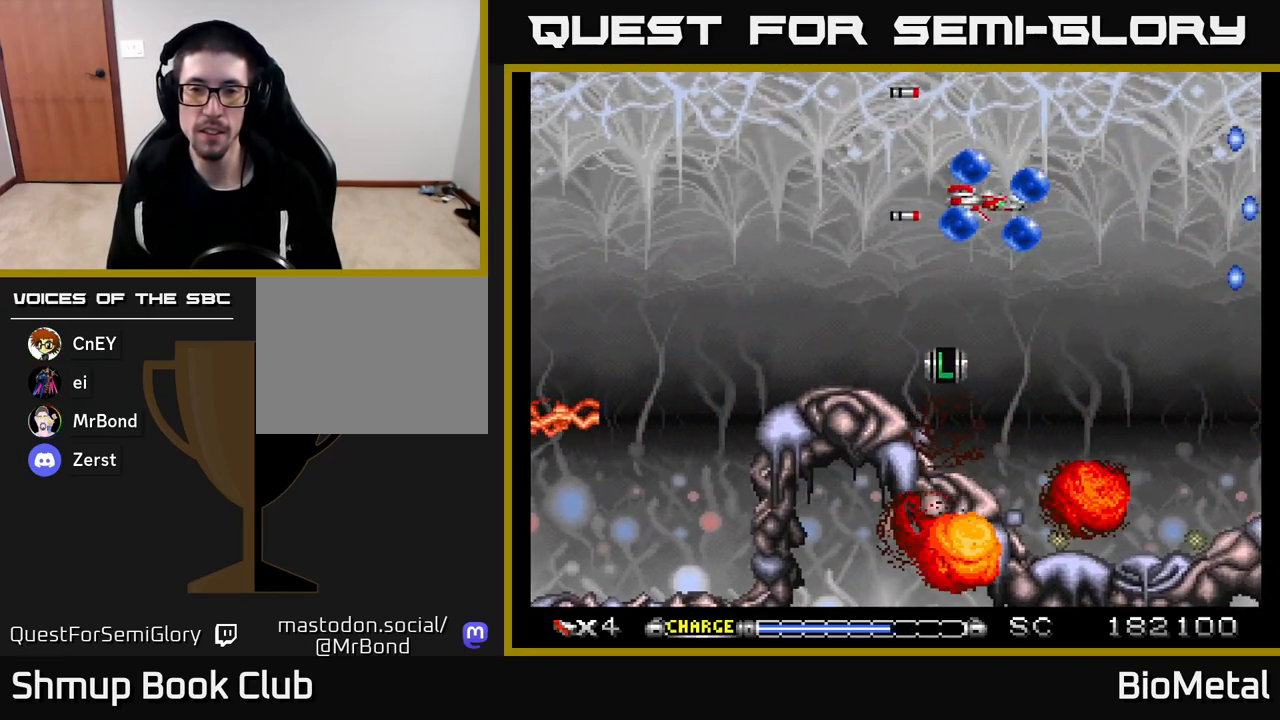
{"buttons": ["A"], "left_stick": "center", "right_stick": "center", "events": [[183, "X", "up"], [217, "DPAD_LEFT", "up"]]}
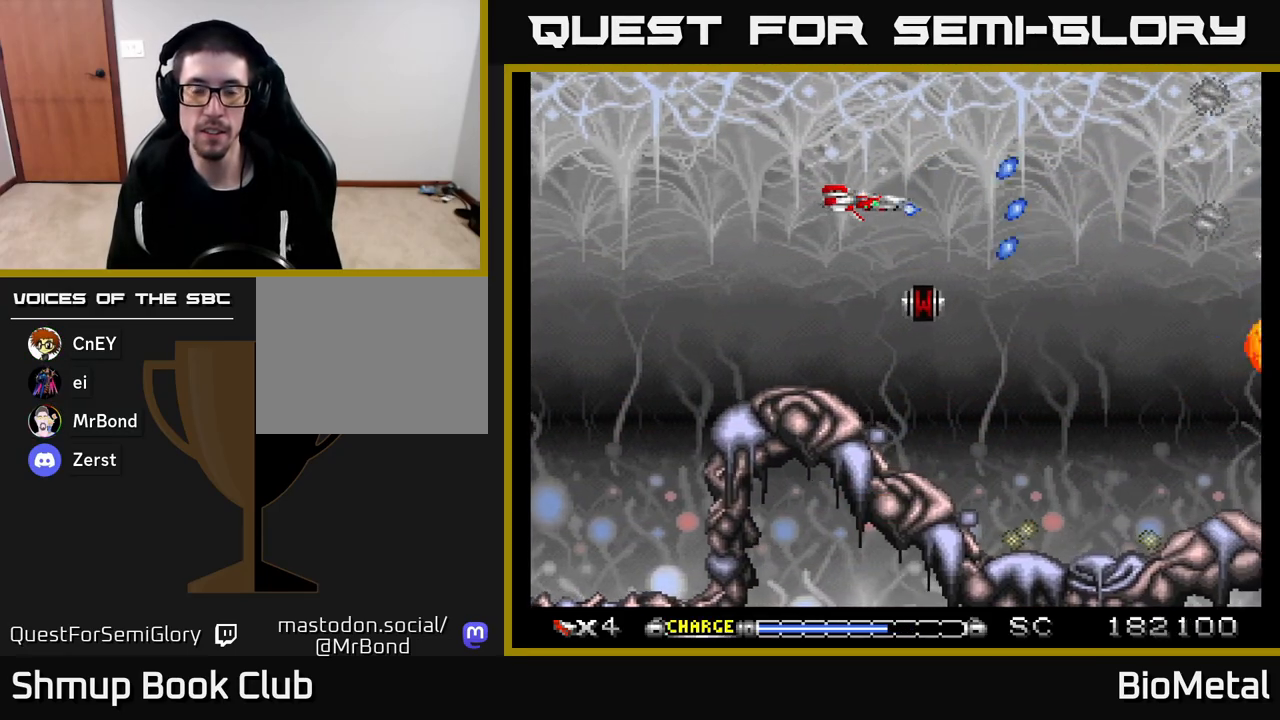
{"buttons": ["A"], "left_stick": "center", "right_stick": "center", "events": [[100, "DPAD_LEFT", "down"], [217, "DPAD_LEFT", "up"]]}
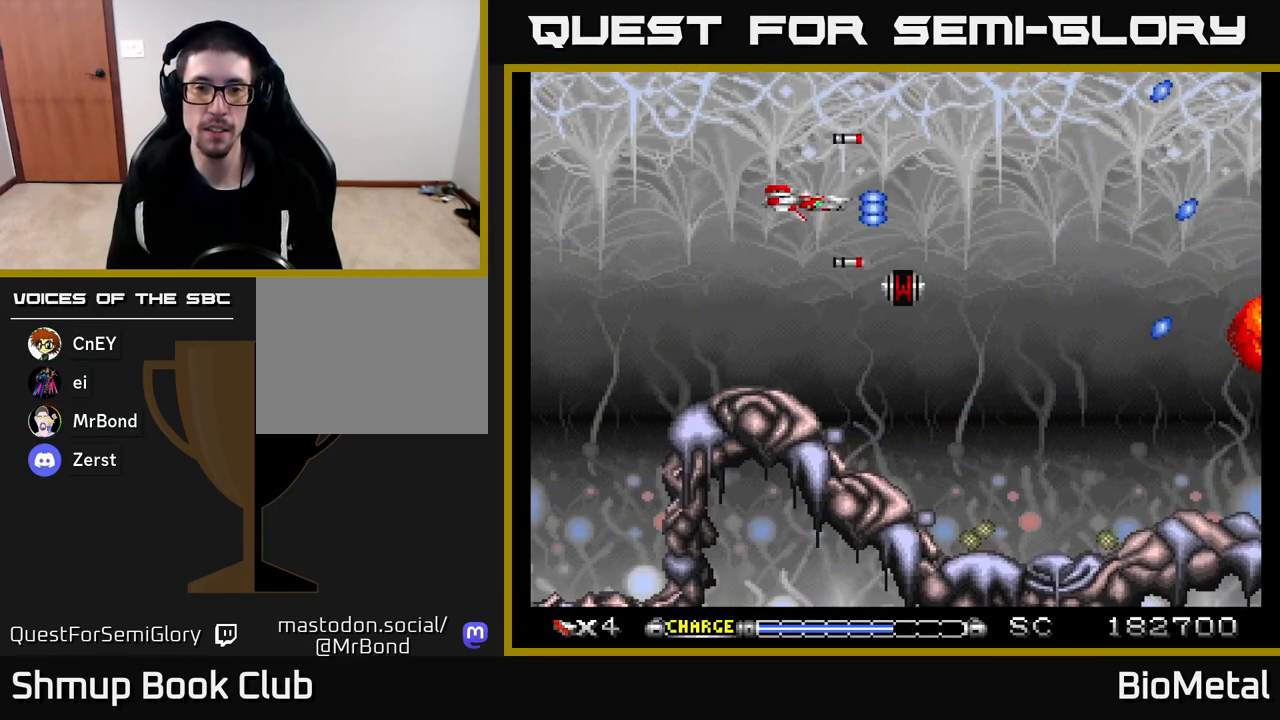
{"buttons": ["A", "DPAD_DOWN"], "left_stick": "center", "right_stick": "center", "events": [[383, "DPAD_RIGHT", "down"], [400, "DPAD_DOWN", "down"], [433, "DPAD_RIGHT", "up"]]}
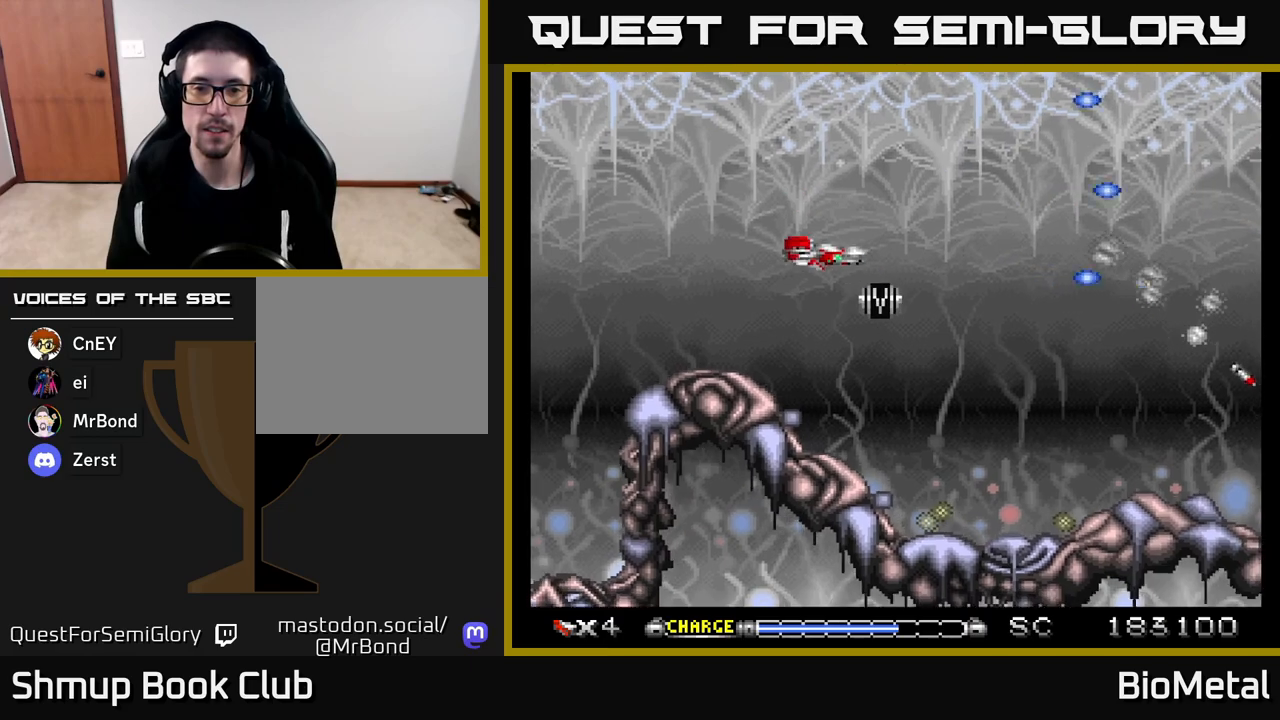
{"buttons": ["A", "DPAD_UP", "DPAD_LEFT"], "left_stick": "center", "right_stick": "center", "events": [[167, "DPAD_RIGHT", "down"], [200, "DPAD_DOWN", "up"], [267, "DPAD_UP", "down"], [283, "DPAD_RIGHT", "up"], [450, "DPAD_LEFT", "down"]]}